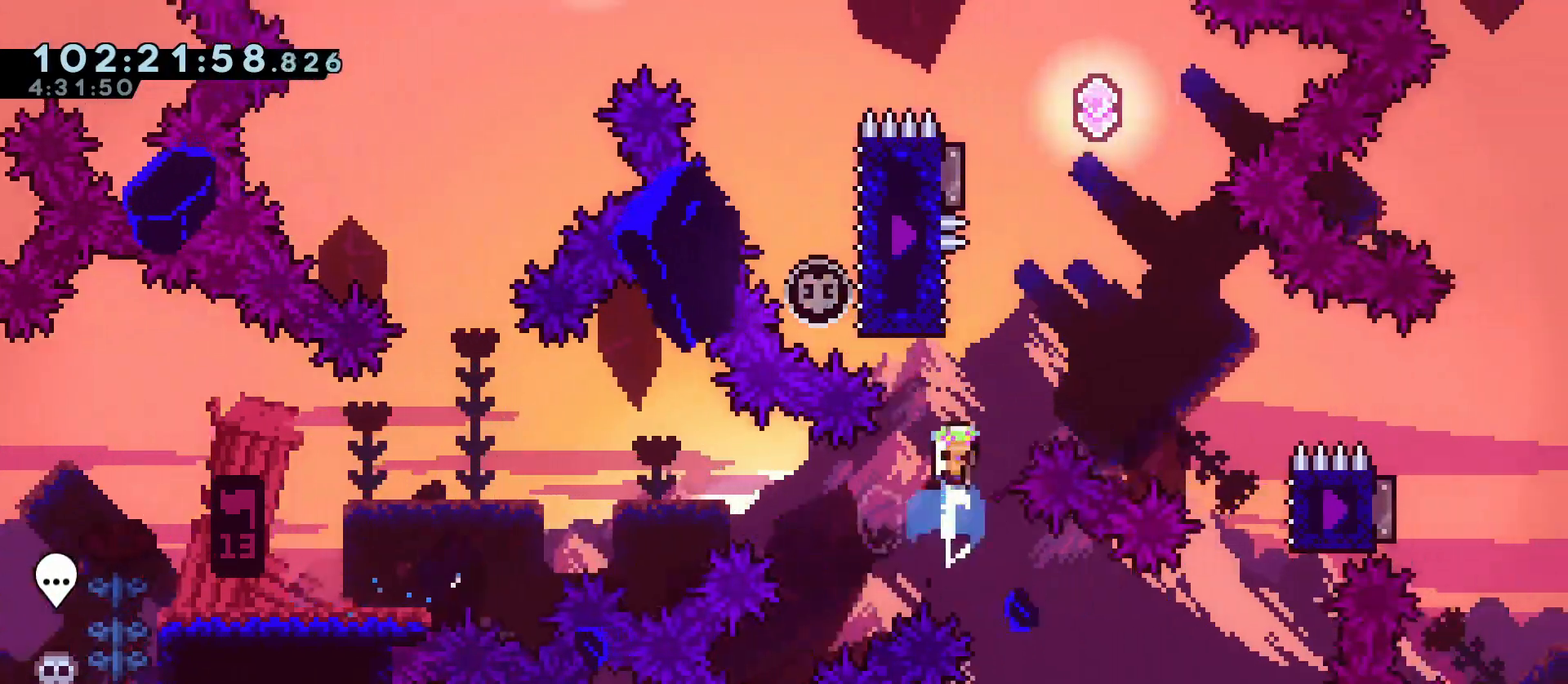
Gameplay with keyboard; each line is a JSON object with the keys held at the frame after it. "events" lists presses ("down") and releases ("up") of "a", "d", "dash", "demo", "grab", "jump", "jump2", "menu", "s" and "w" between this image and that frame as [ms after this image, input, new state], when the widget could be followed in between. No other keys are recorded. Mouse input is not recorded. Key names are as the overlay labels them; some are game actions (e.g. jump) rather than physical keys.
{"keys": ["jump"], "events": [[33, "jump", "up"], [83, "dash", "up"], [183, "jump", "down"], [217, "w", "up"]]}
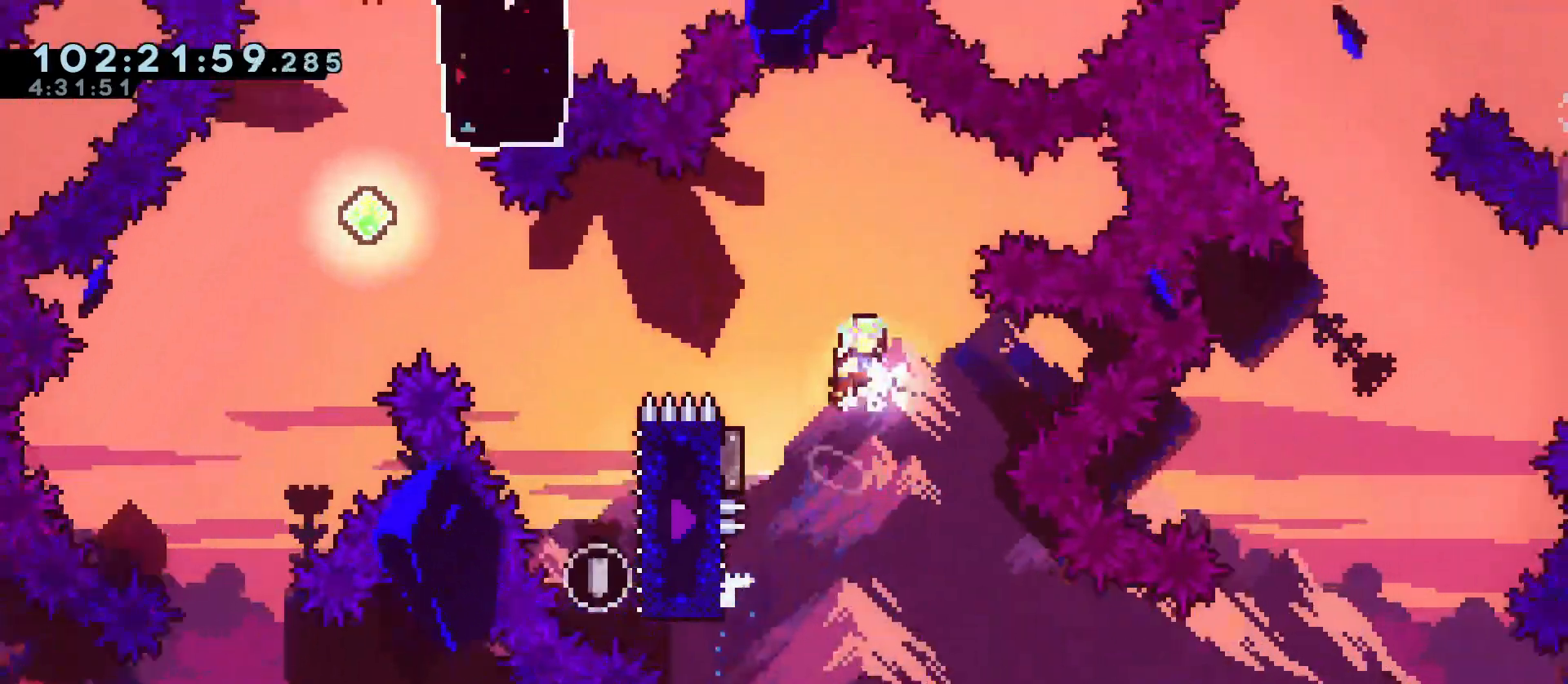
{"keys": ["a", "jump", "w"], "events": [[467, "a", "down"], [467, "w", "down"]]}
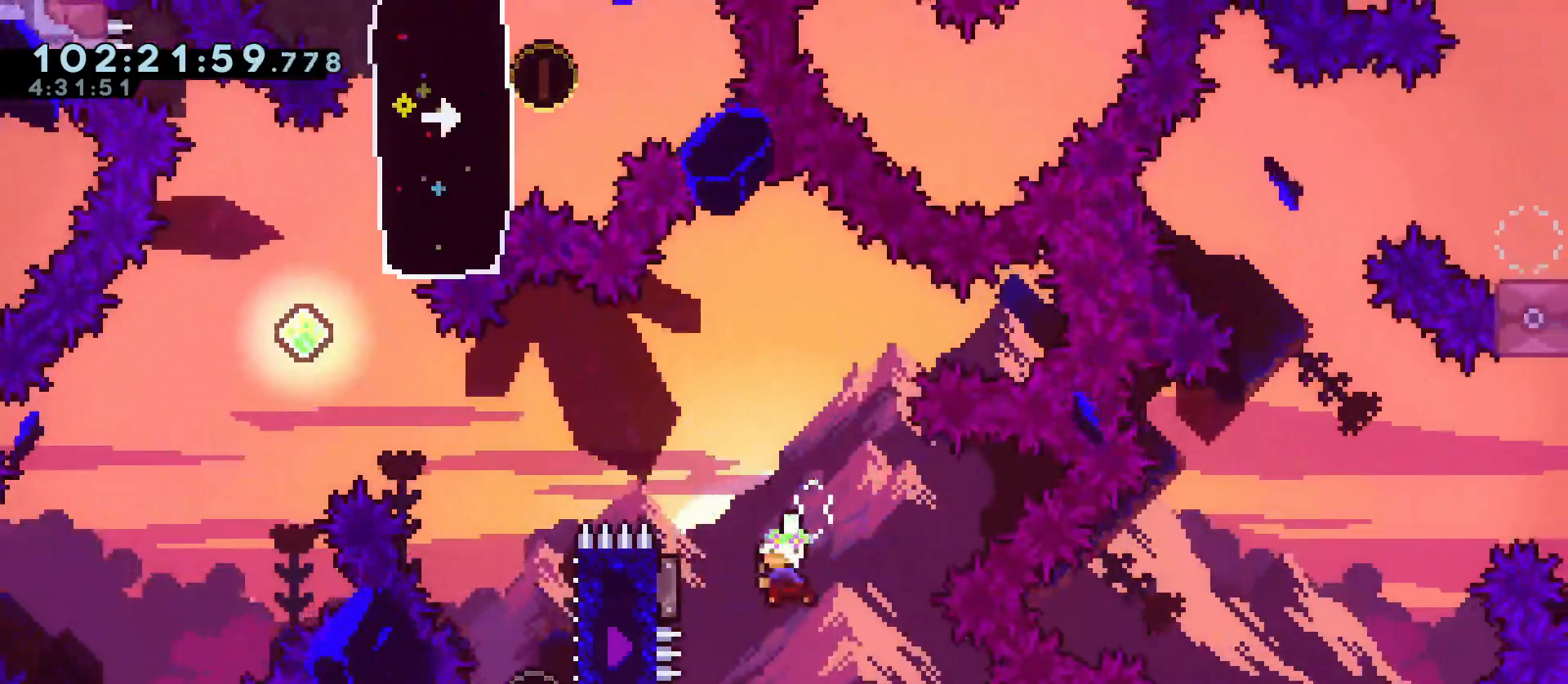
{"keys": [], "events": [[17, "dash", "down"], [217, "w", "up"], [250, "dash", "up"], [250, "jump", "up"], [483, "a", "up"]]}
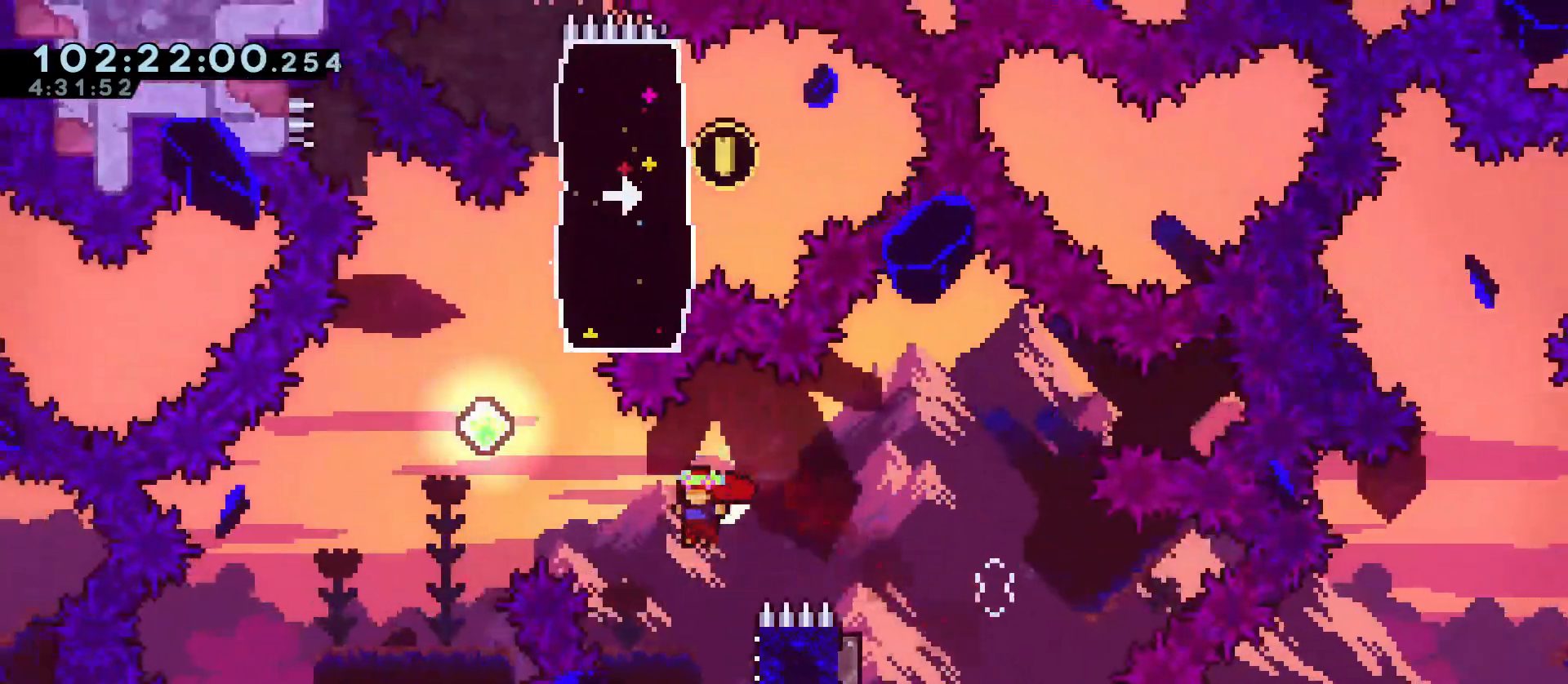
{"keys": ["w"], "events": [[183, "d", "down"], [367, "w", "down"], [417, "d", "up"], [417, "dash", "down"], [500, "dash", "up"]]}
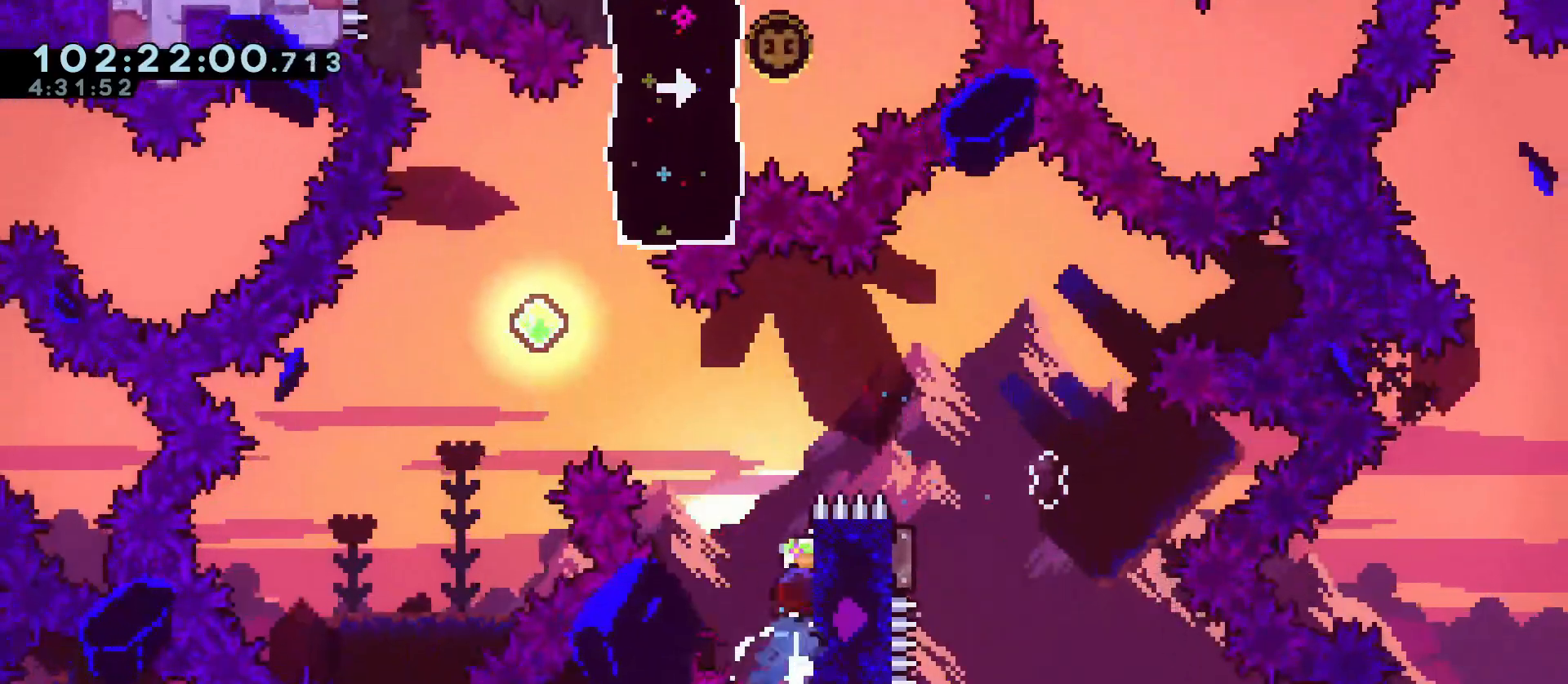
{"keys": ["a", "jump", "w"], "events": [[50, "a", "down"], [50, "w", "up"], [100, "jump", "down"], [467, "w", "down"]]}
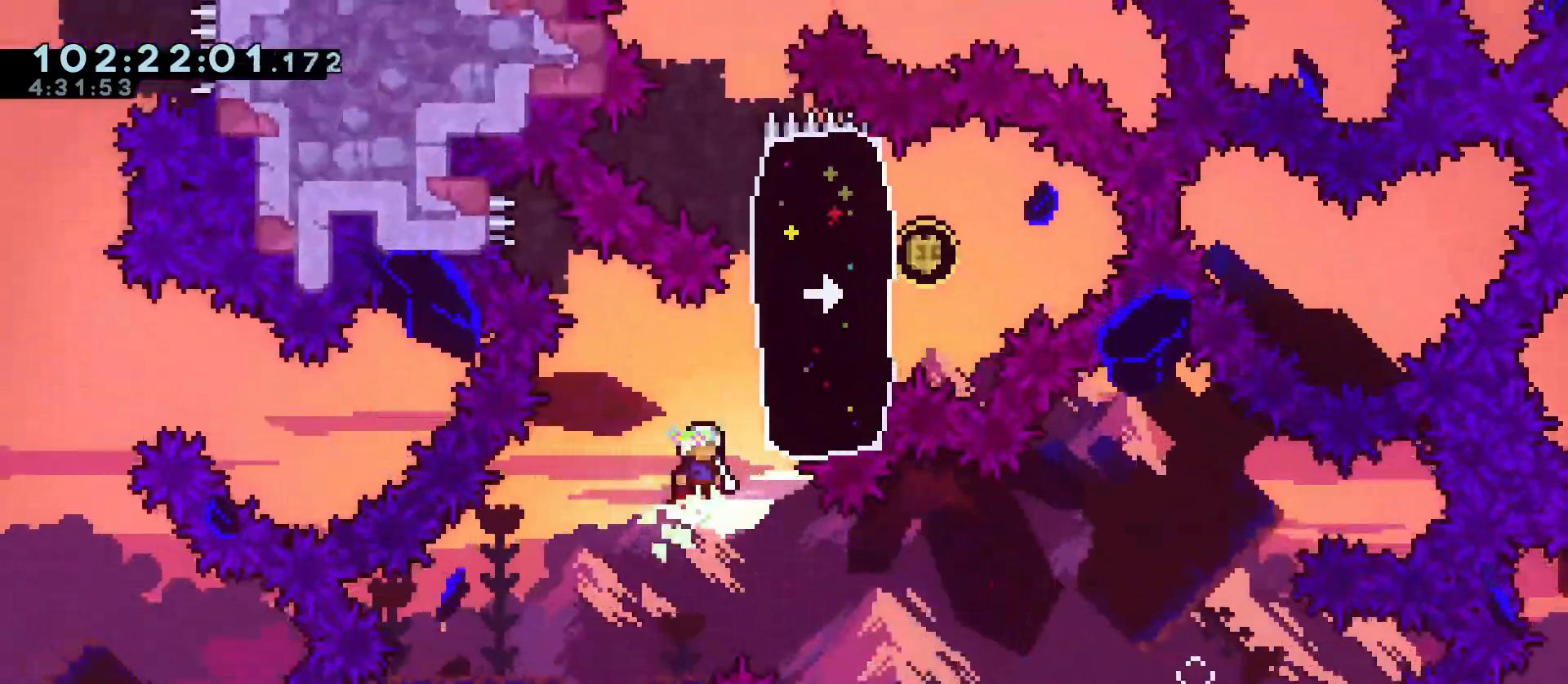
{"keys": ["a", "dash", "s"], "events": [[17, "a", "up"], [17, "d", "down"], [67, "dash", "down"], [167, "jump", "up"], [217, "dash", "up"], [217, "w", "up"], [250, "d", "up"], [300, "a", "down"], [300, "s", "down"], [400, "dash", "down"]]}
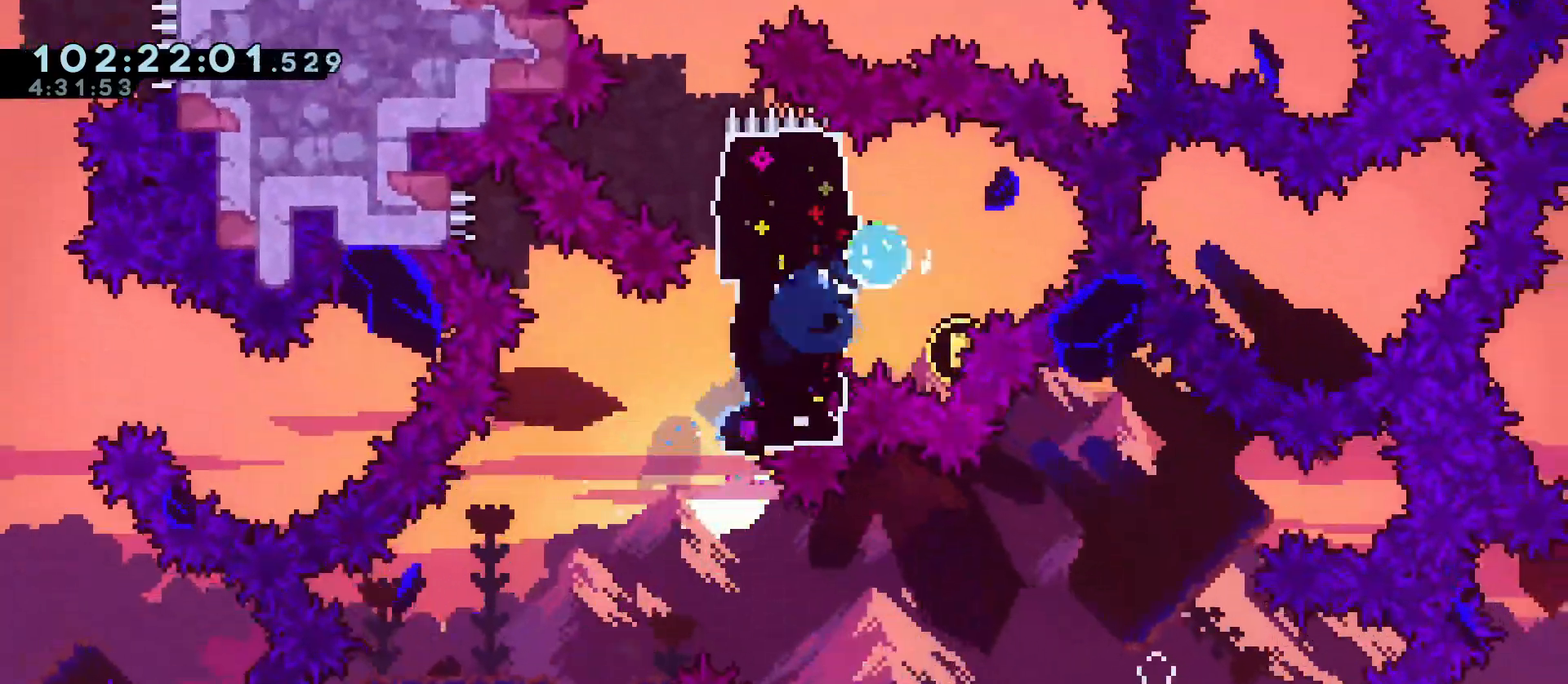
{"keys": ["a", "s"], "events": [[217, "dash", "up"]]}
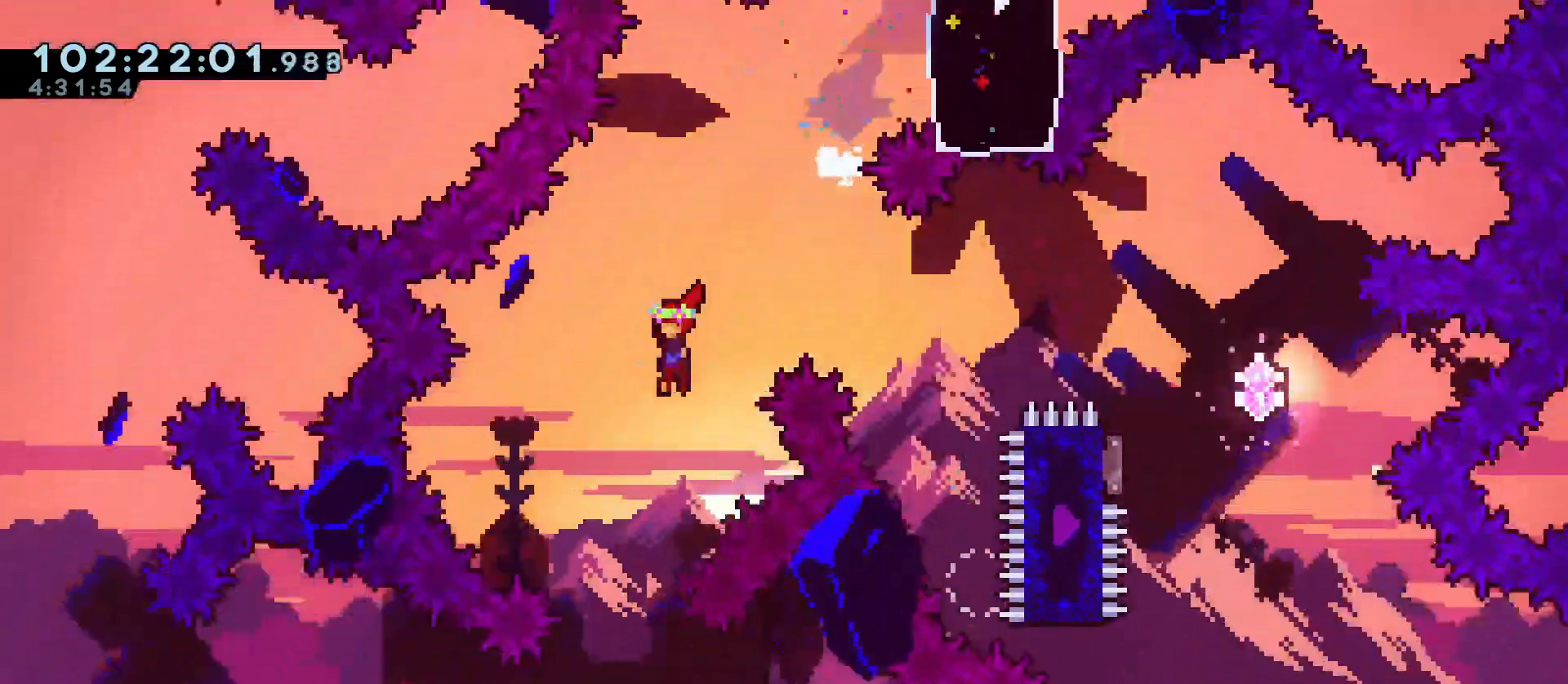
{"keys": ["a", "dash", "s"], "events": [[50, "a", "up"], [333, "a", "down"], [383, "dash", "down"]]}
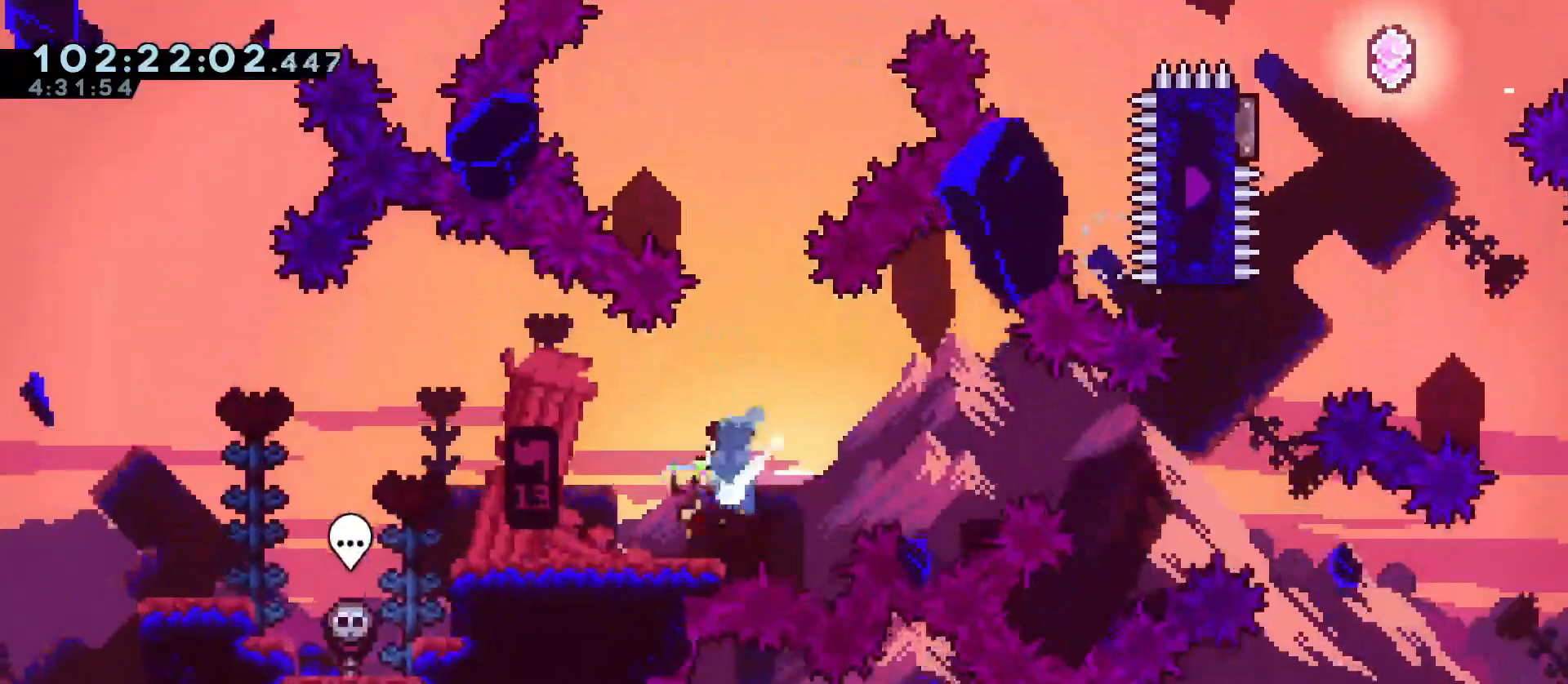
{"keys": [], "events": [[17, "dash", "up"], [67, "d", "down"], [67, "jump", "down"], [67, "s", "up"], [117, "a", "up"], [400, "jump", "up"], [483, "d", "up"]]}
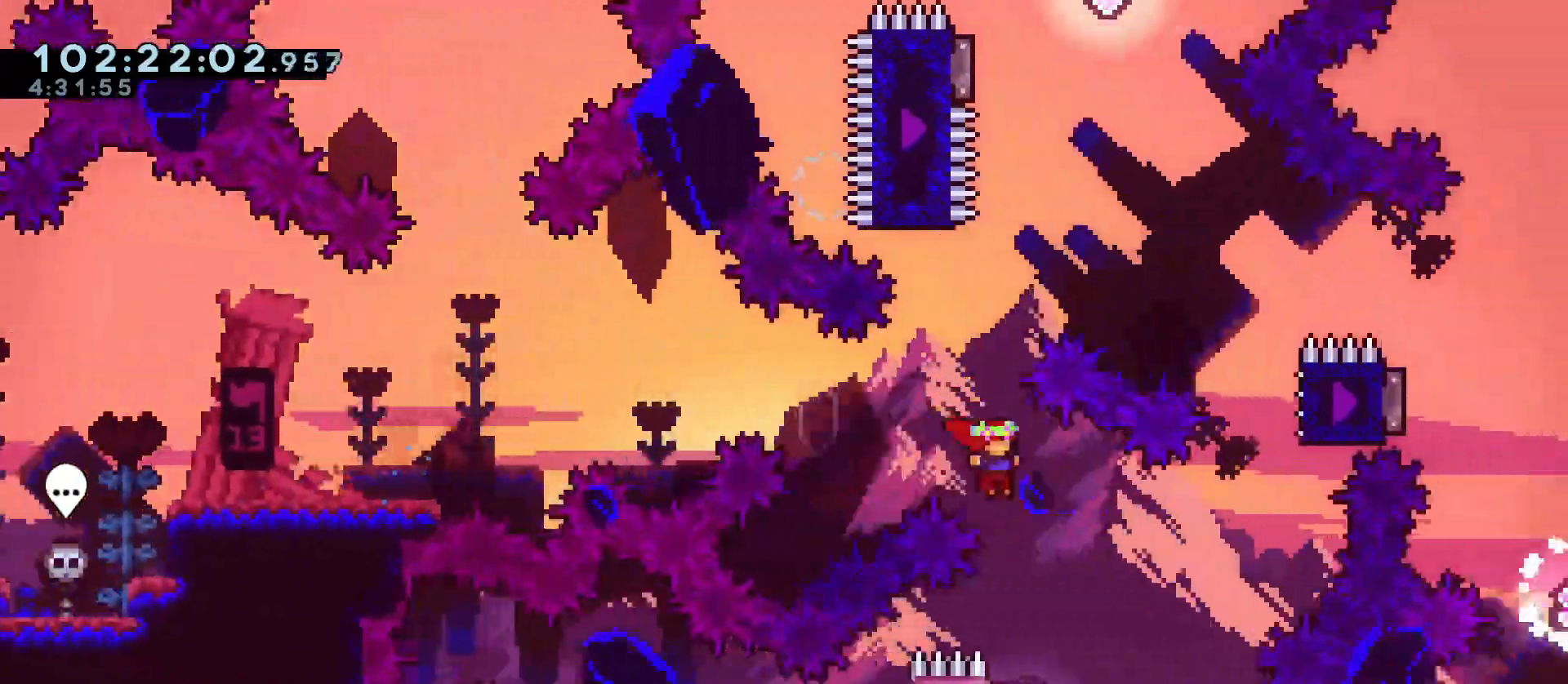
{"keys": ["d"], "events": [[183, "a", "down"], [183, "s", "down"], [217, "dash", "down"], [417, "d", "down"], [417, "s", "up"], [450, "a", "up"], [450, "dash", "up"]]}
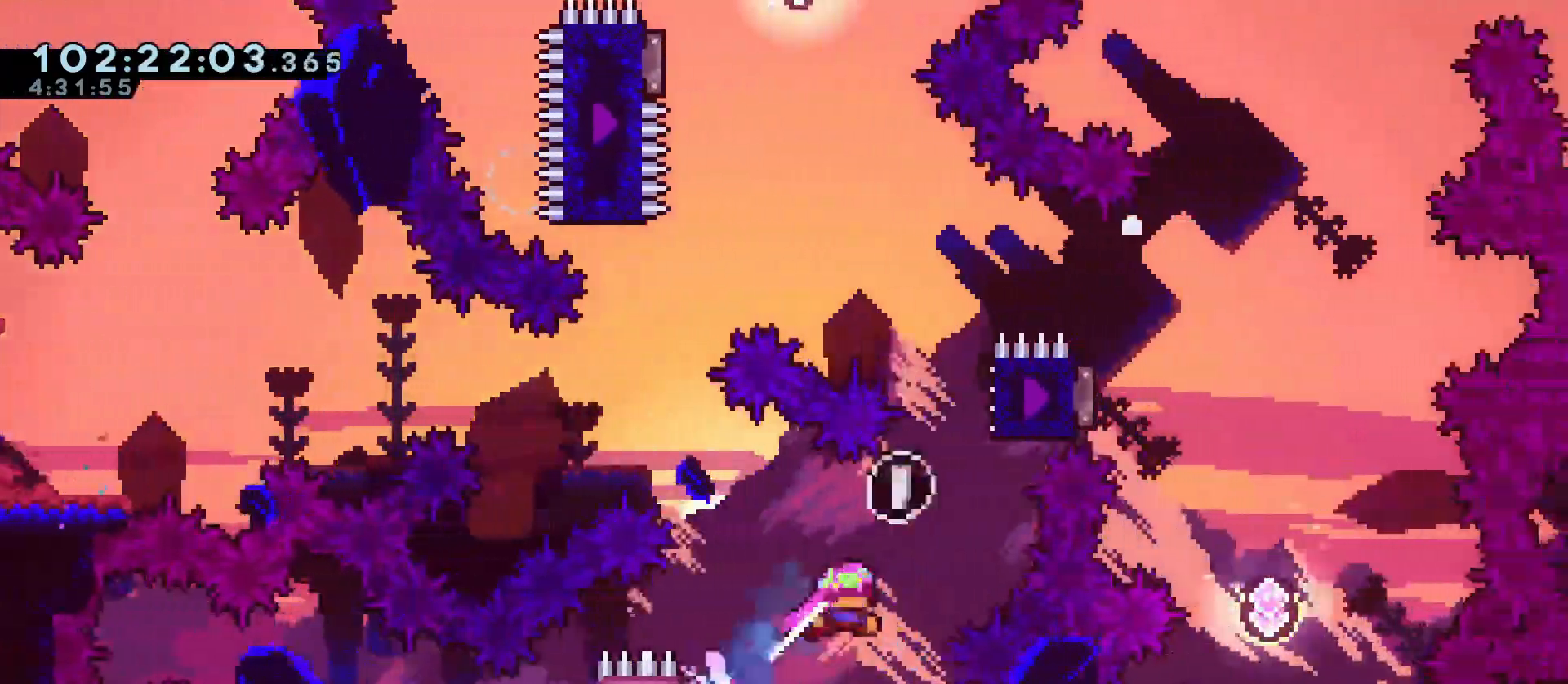
{"keys": ["a", "jump"], "events": [[150, "w", "down"], [200, "d", "up"], [200, "dash", "down"], [283, "dash", "up"], [333, "w", "up"], [383, "a", "down"], [383, "jump", "down"]]}
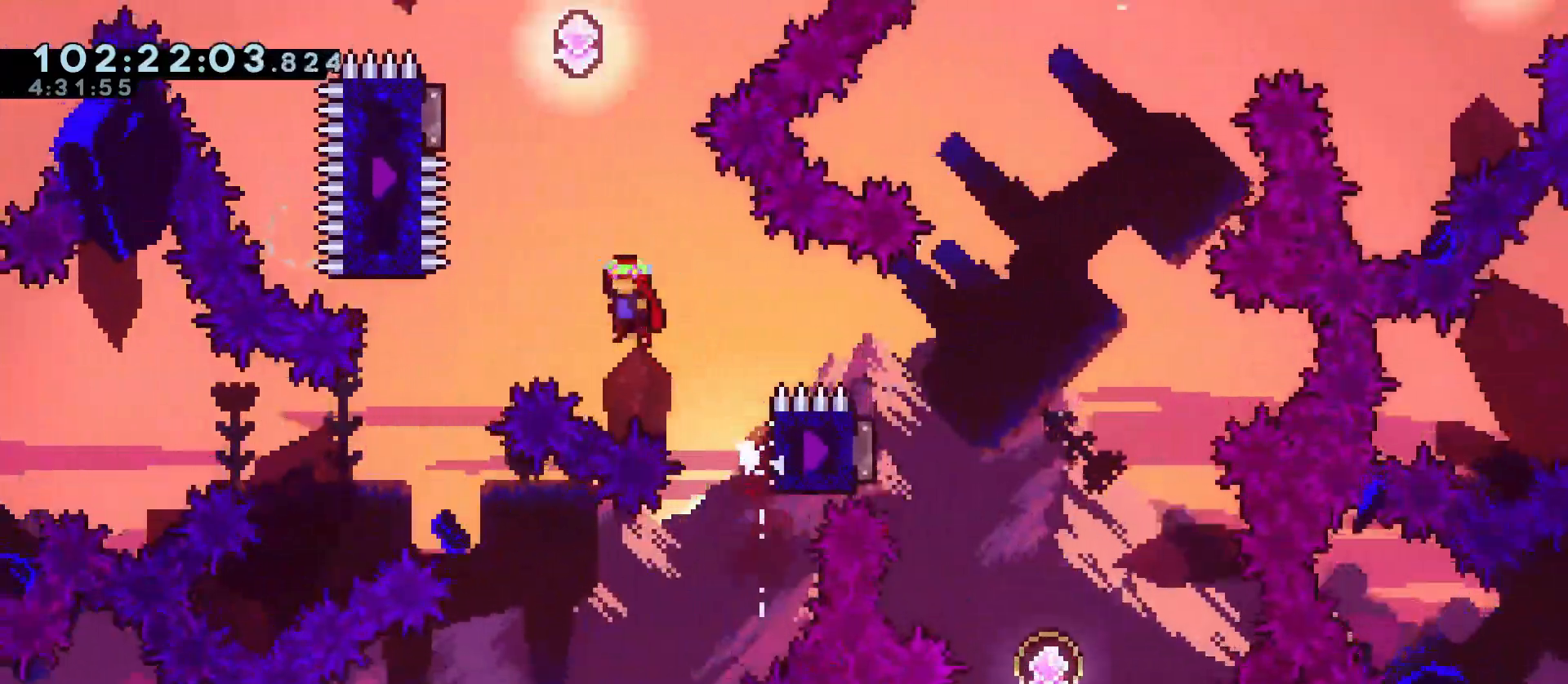
{"keys": ["s"], "events": [[167, "w", "down"], [217, "dash", "down"], [350, "a", "up"], [350, "w", "up"], [400, "dash", "up"], [400, "jump", "up"], [450, "s", "down"]]}
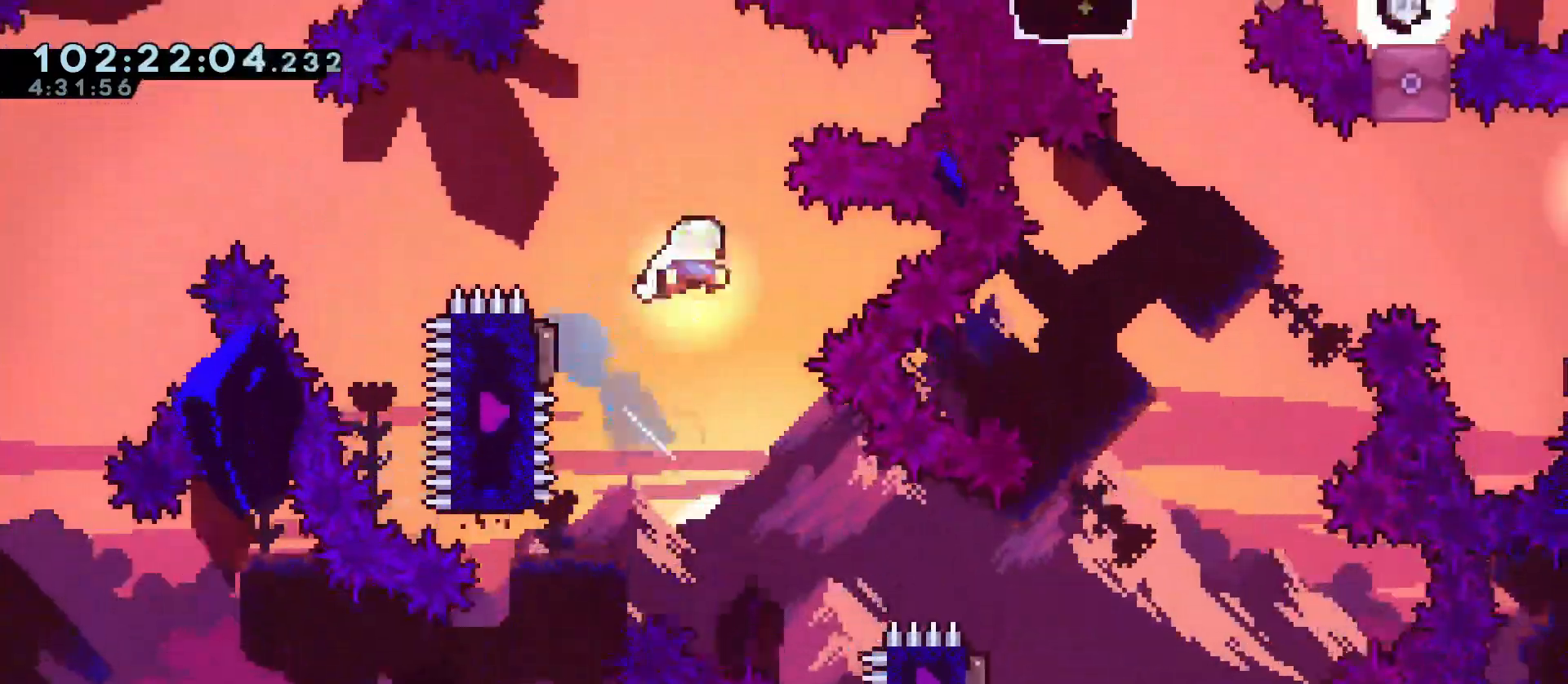
{"keys": ["d", "dash"], "events": [[83, "dash", "down"], [217, "dash", "up"], [267, "d", "down"], [267, "s", "up"], [367, "dash", "down"]]}
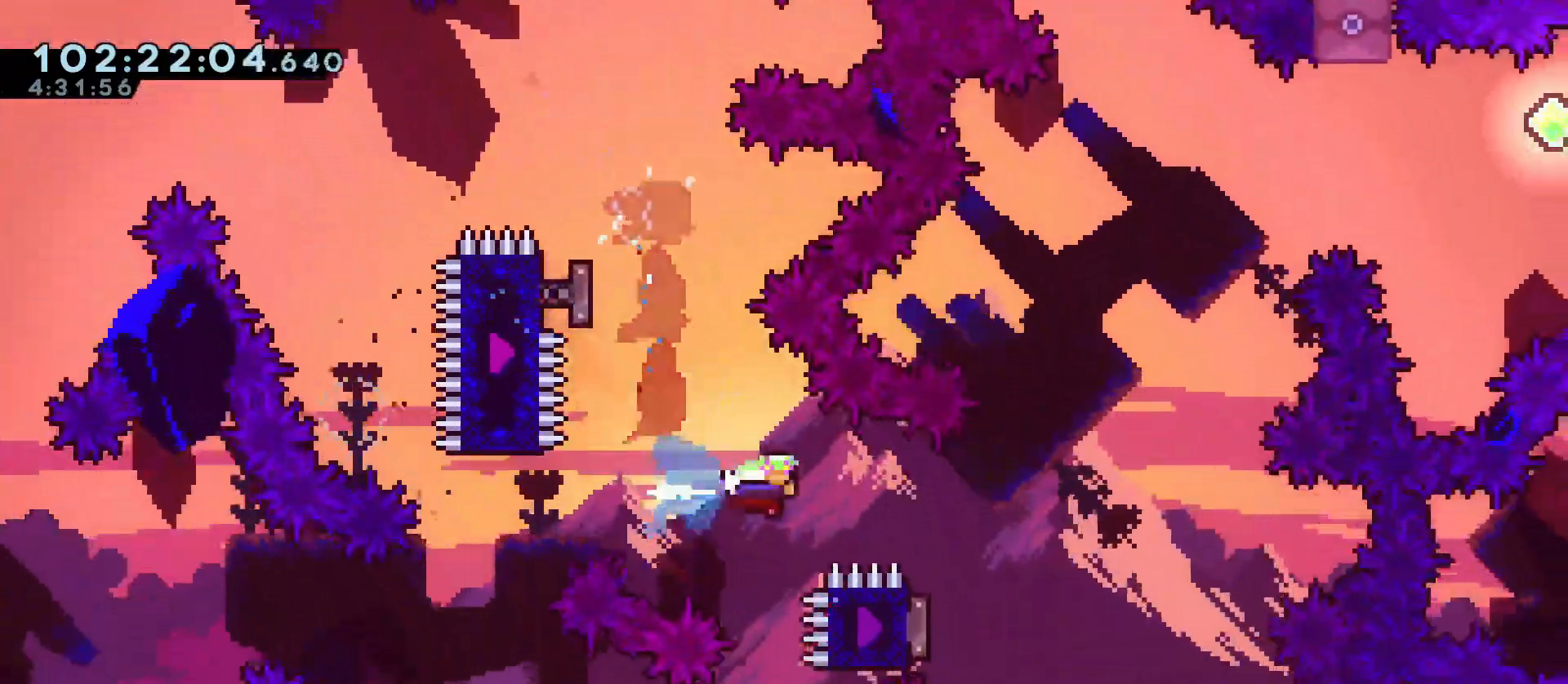
{"keys": [], "events": [[50, "dash", "up"], [433, "d", "up"]]}
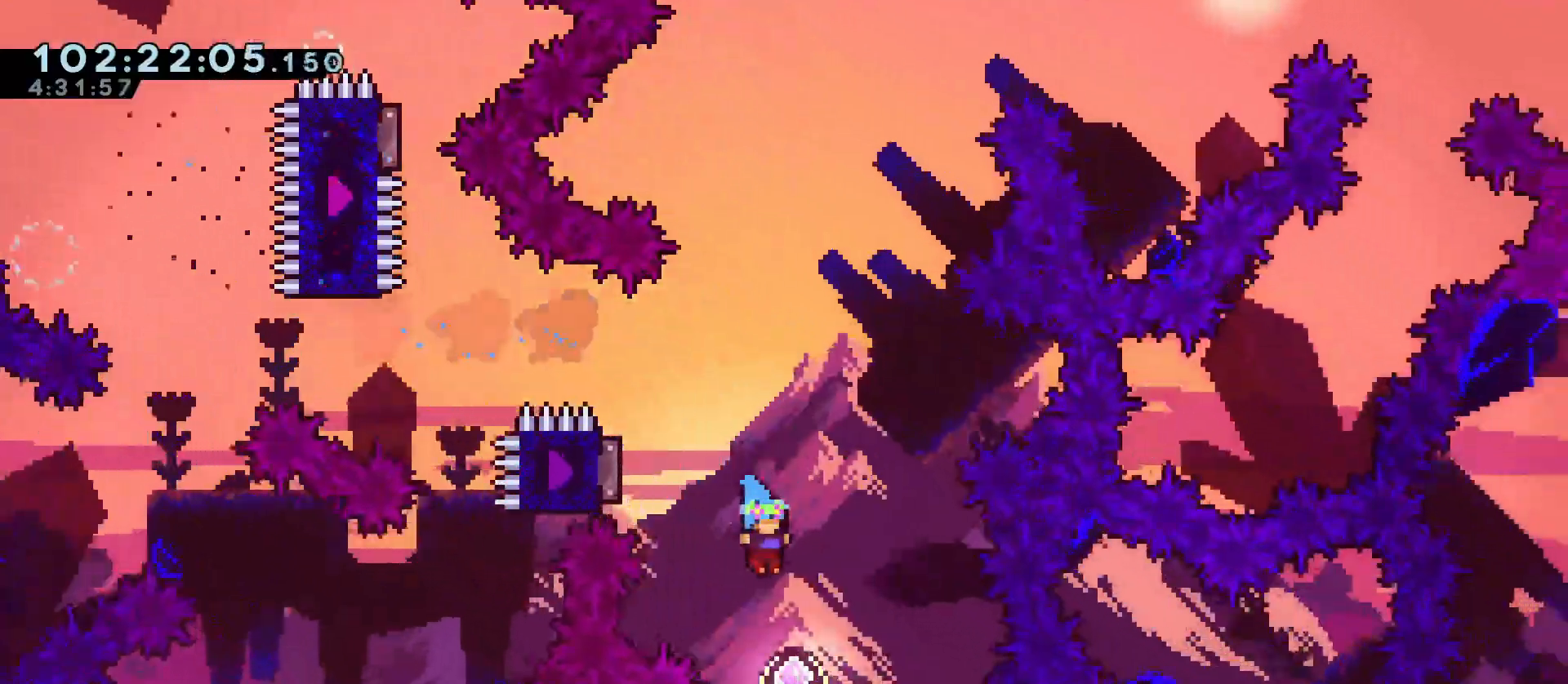
{"keys": ["a", "dash"], "events": [[167, "w", "down"], [217, "dash", "down"], [300, "w", "up"], [350, "a", "down"], [350, "dash", "up"], [450, "dash", "down"]]}
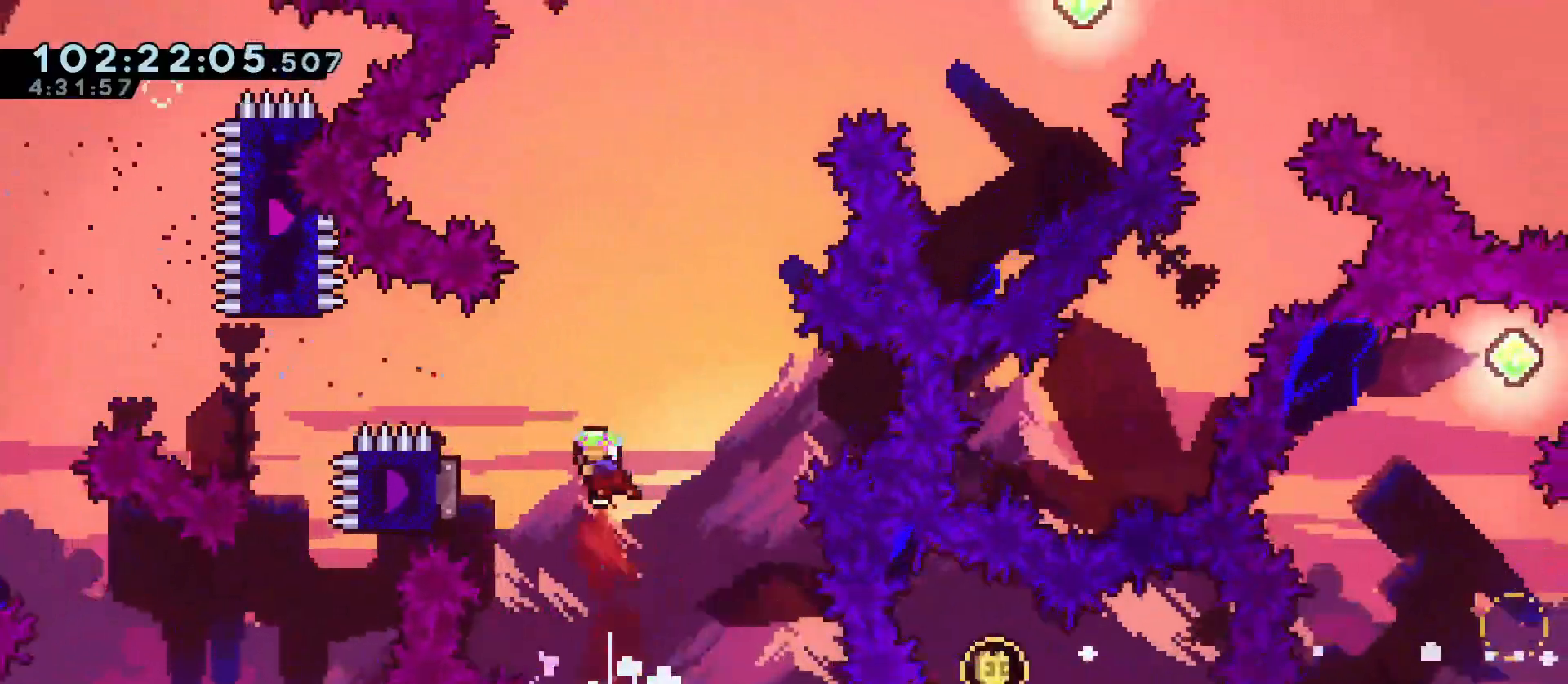
{"keys": ["a", "dash", "w"], "events": [[183, "dash", "up"], [217, "w", "down"], [317, "dash", "down"]]}
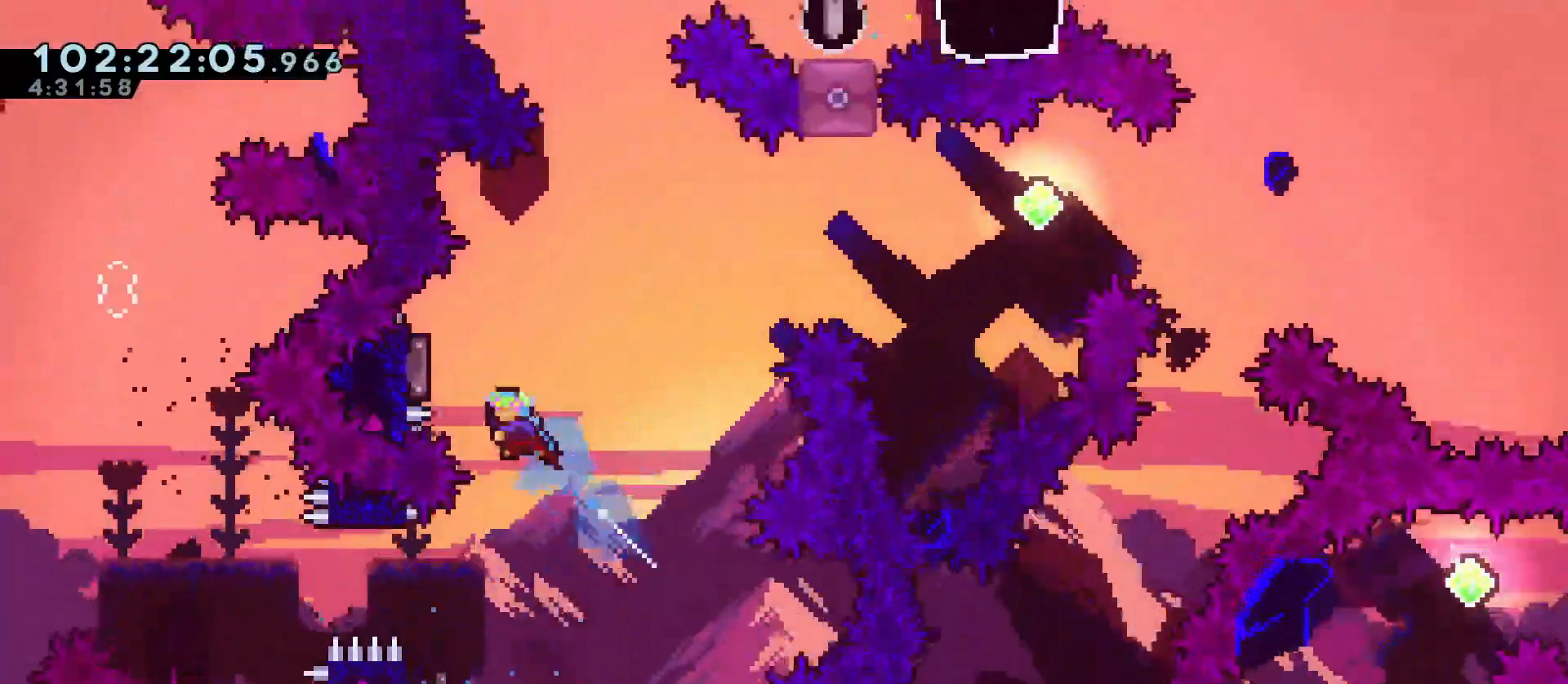
{"keys": ["d"], "events": [[100, "a", "up"], [100, "d", "down"], [100, "w", "up"], [200, "dash", "up"]]}
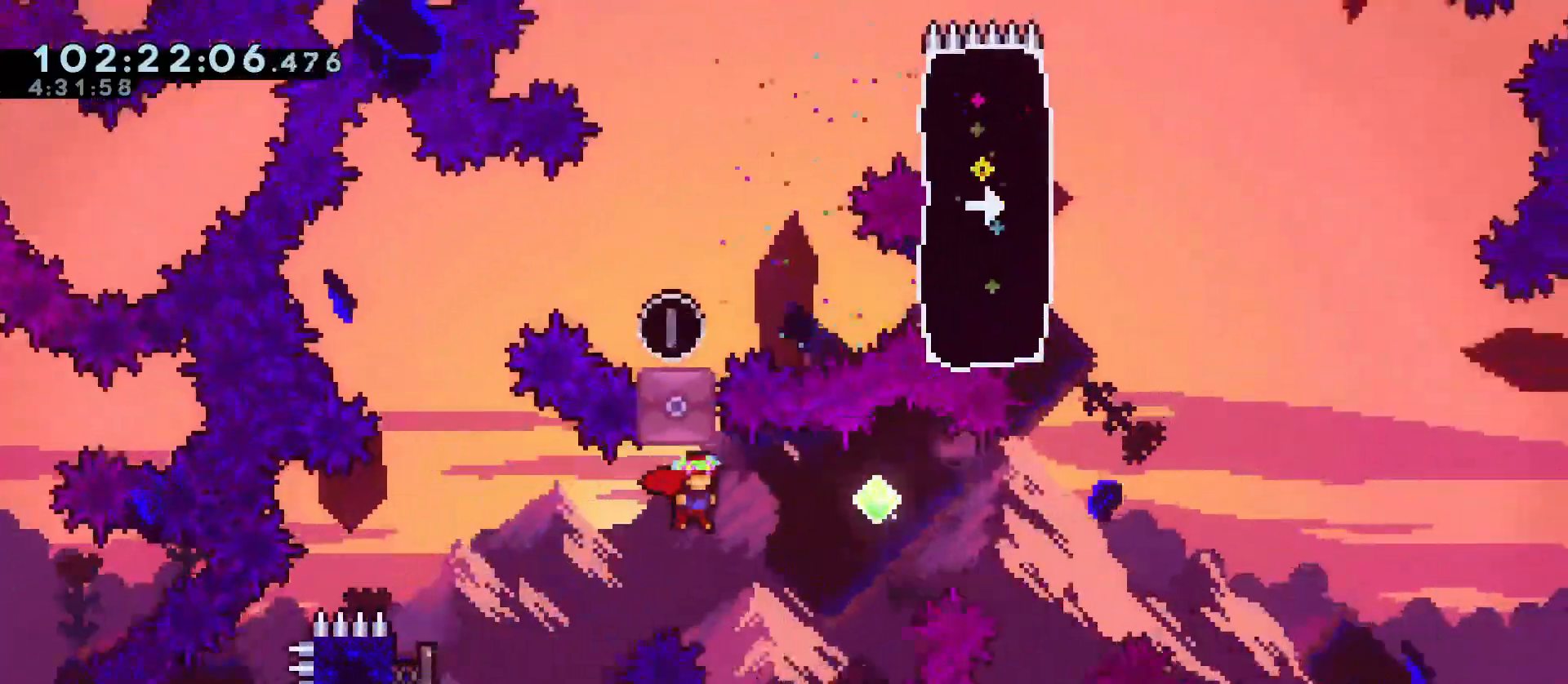
{"keys": ["d", "dash", "w"], "events": [[67, "dash", "down"], [300, "dash", "up"], [400, "w", "down"], [450, "dash", "down"]]}
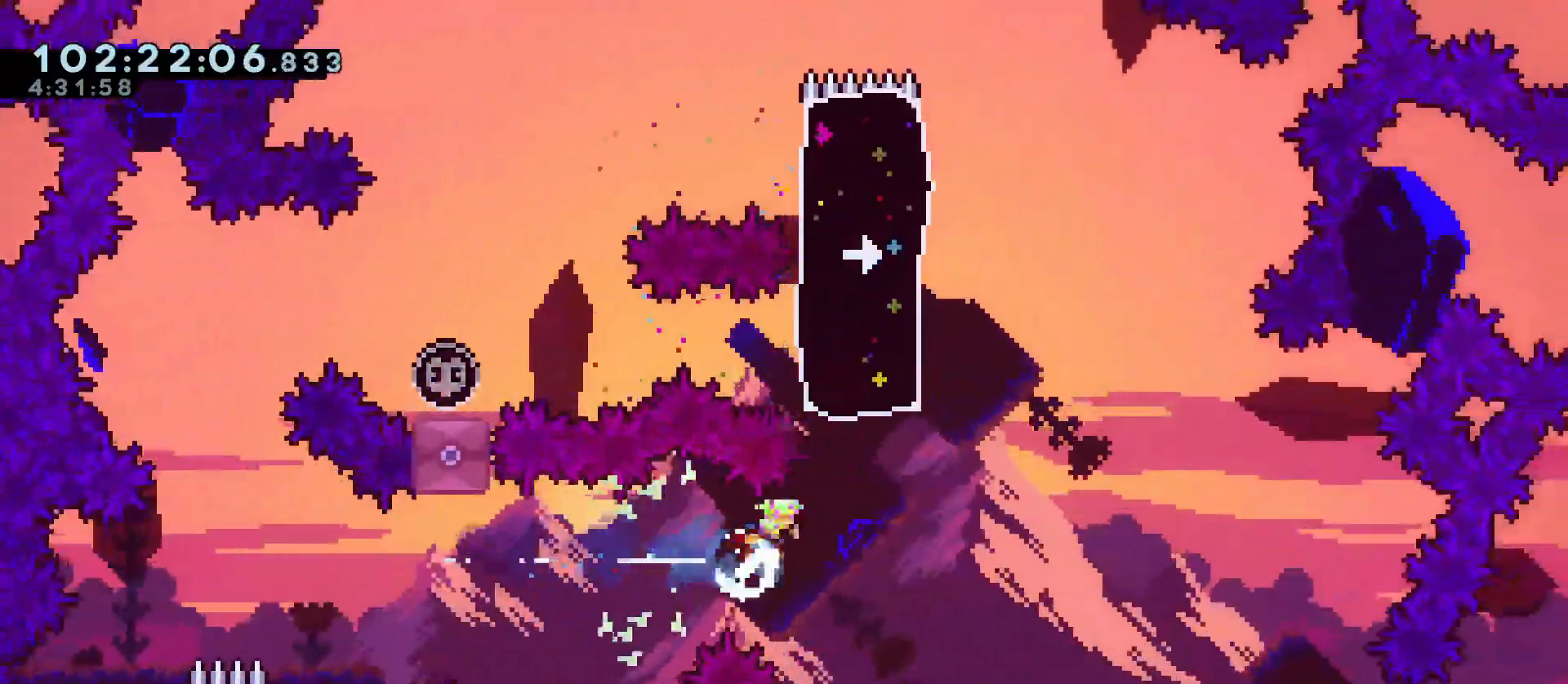
{"keys": ["a", "dash"], "events": [[217, "dash", "up"], [217, "w", "up"], [367, "a", "down"], [367, "d", "up"], [450, "dash", "down"]]}
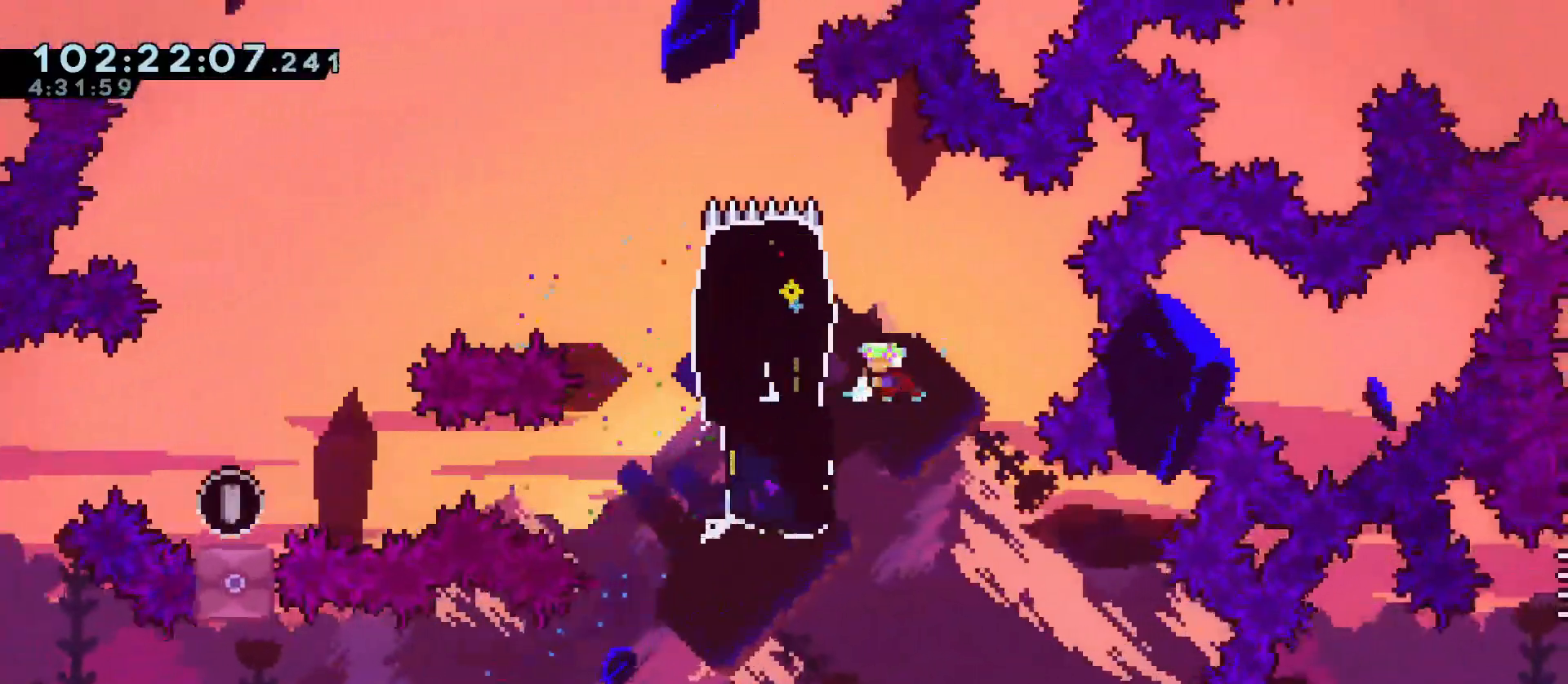
{"keys": ["a", "jump"], "events": [[100, "dash", "up"], [200, "jump", "down"]]}
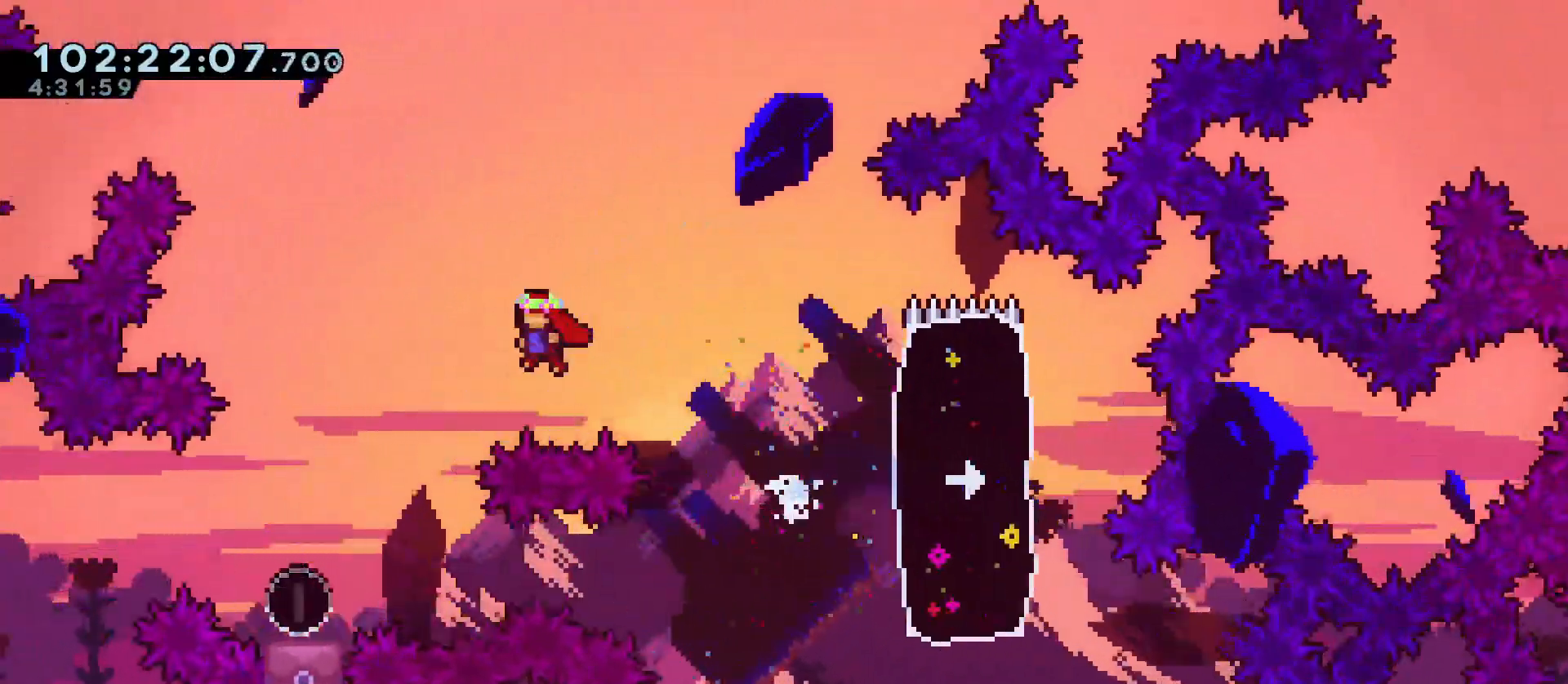
{"keys": ["a", "dash", "s"], "events": [[117, "jump", "up"], [250, "a", "up"], [400, "a", "down"], [400, "s", "down"], [450, "dash", "down"]]}
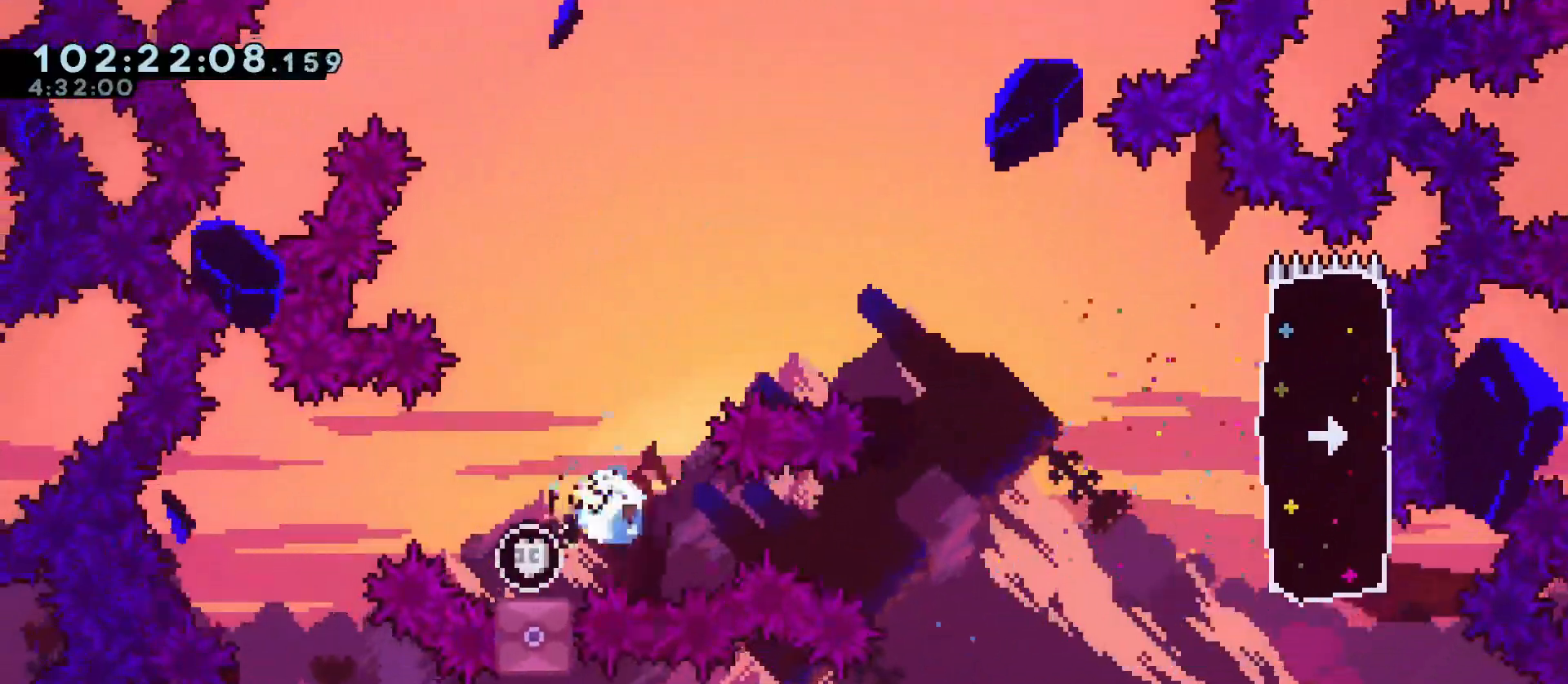
{"keys": ["d", "jump"], "events": [[33, "dash", "up"], [83, "d", "down"], [83, "s", "up"], [133, "a", "up"], [133, "jump", "down"]]}
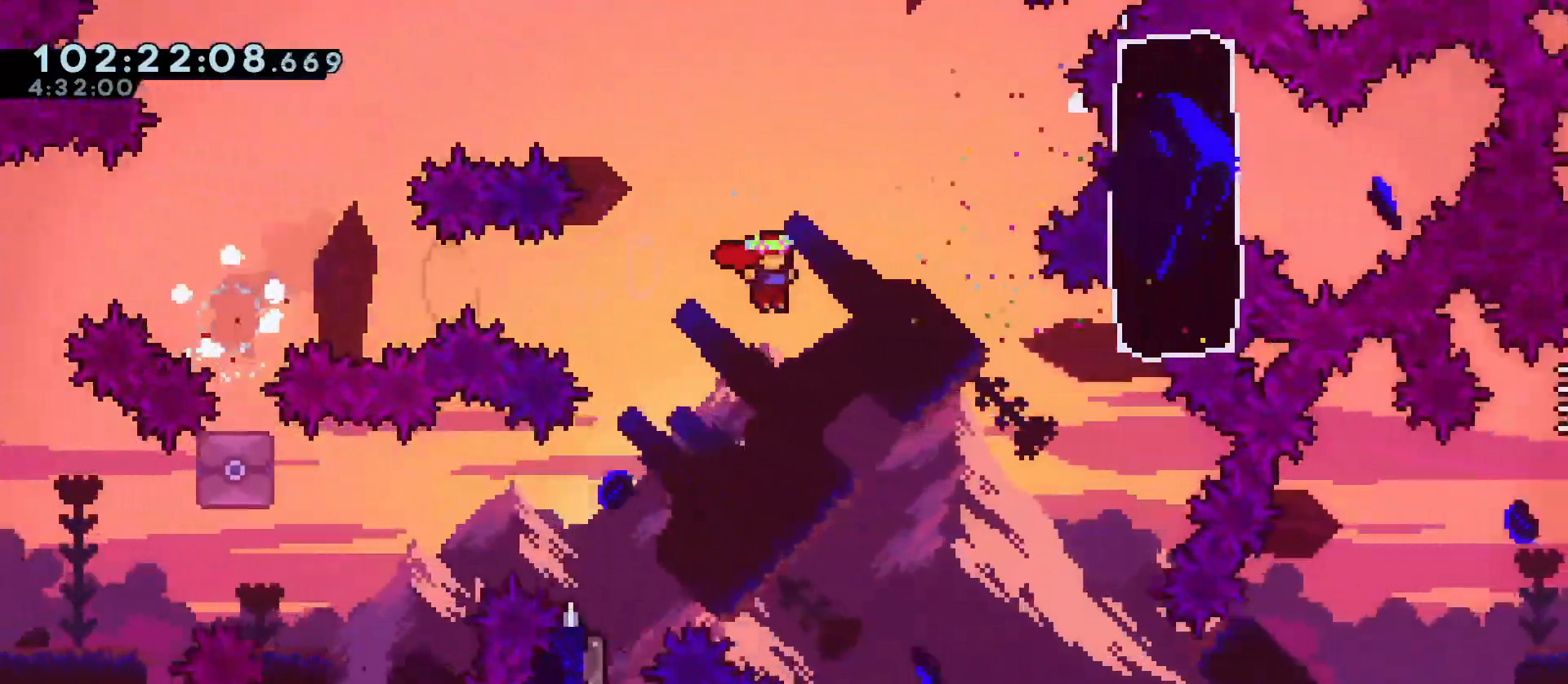
{"keys": [], "events": [[233, "jump", "up"], [333, "d", "up"]]}
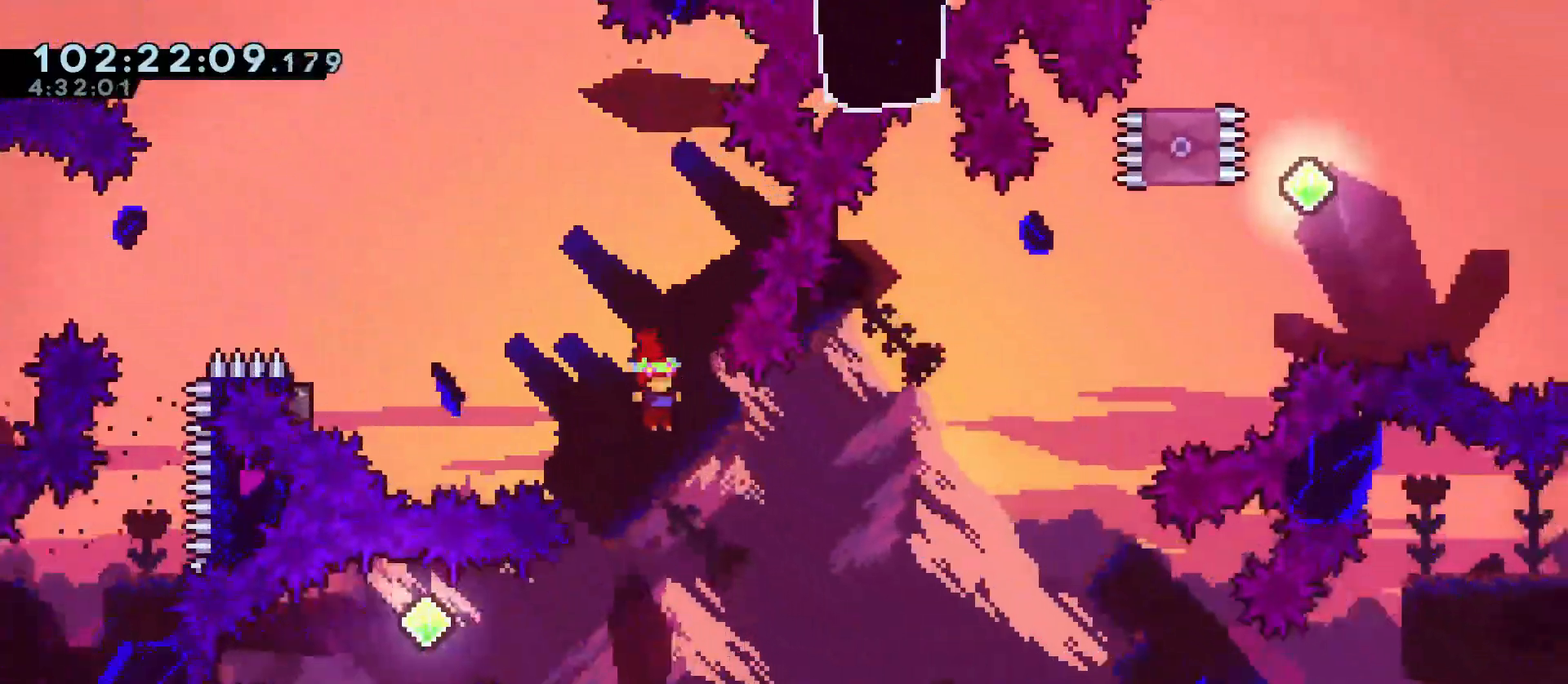
{"keys": ["a", "dash"], "events": [[117, "a", "down"], [300, "dash", "down"]]}
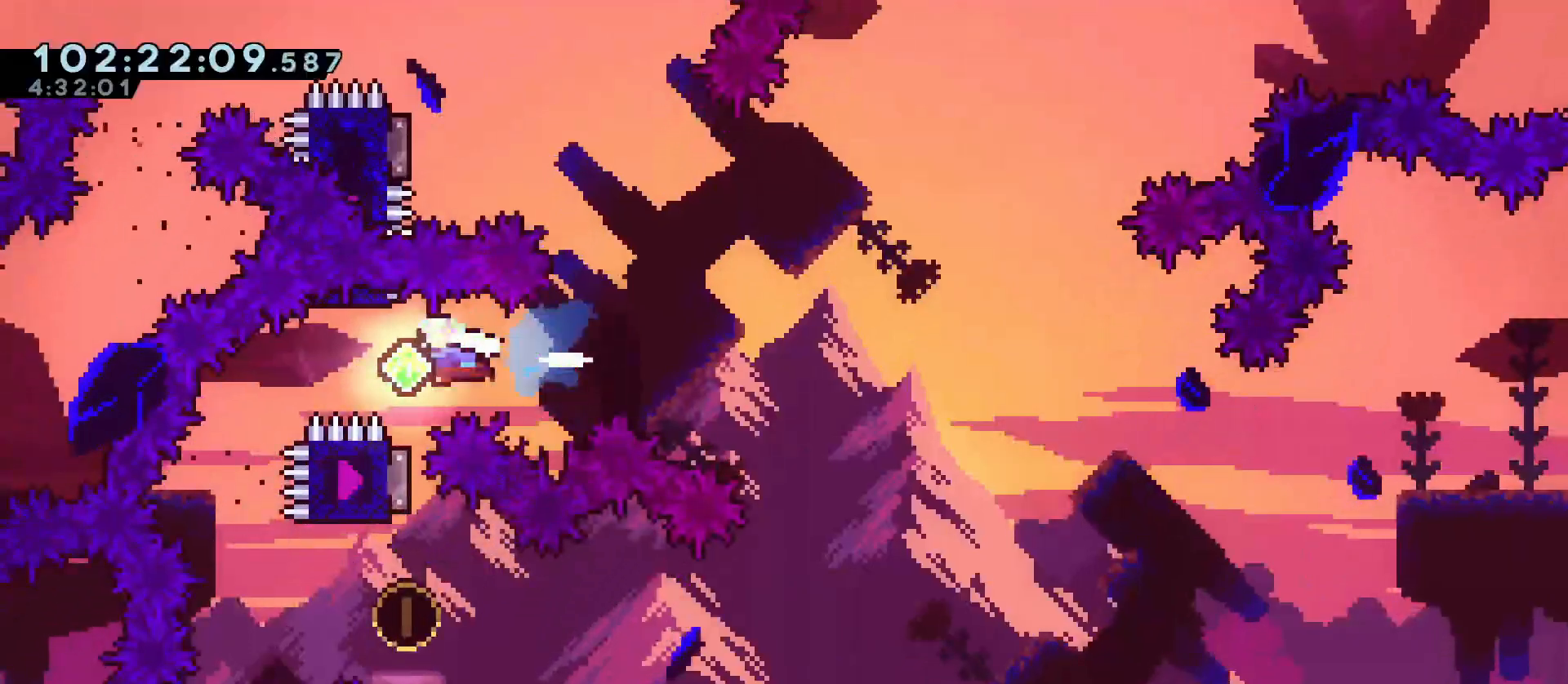
{"keys": ["d", "dash", "s"], "events": [[133, "a", "up"], [133, "dash", "up"], [417, "d", "down"], [417, "s", "down"], [450, "dash", "down"]]}
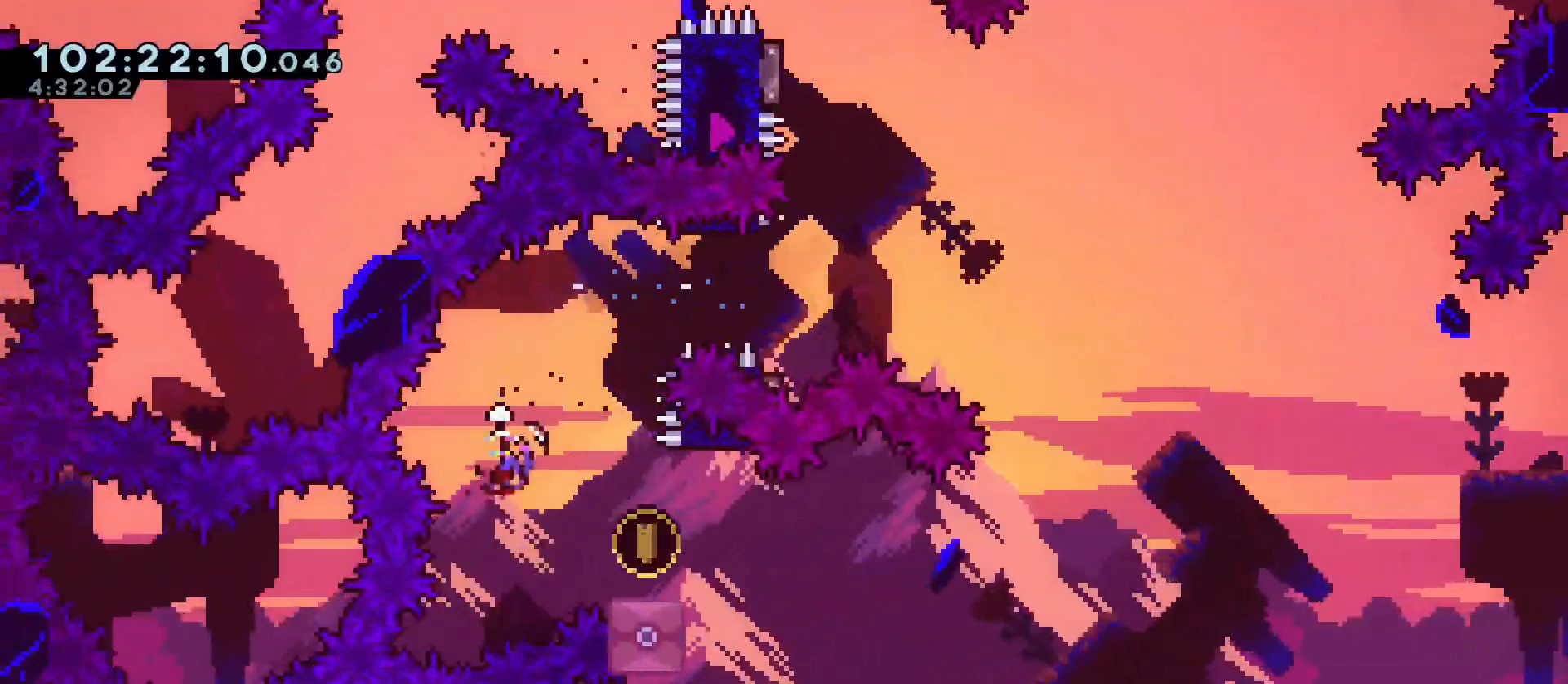
{"keys": ["a", "jump"], "events": [[100, "dash", "up"], [100, "s", "up"], [200, "jump", "down"], [433, "a", "down"], [433, "d", "up"]]}
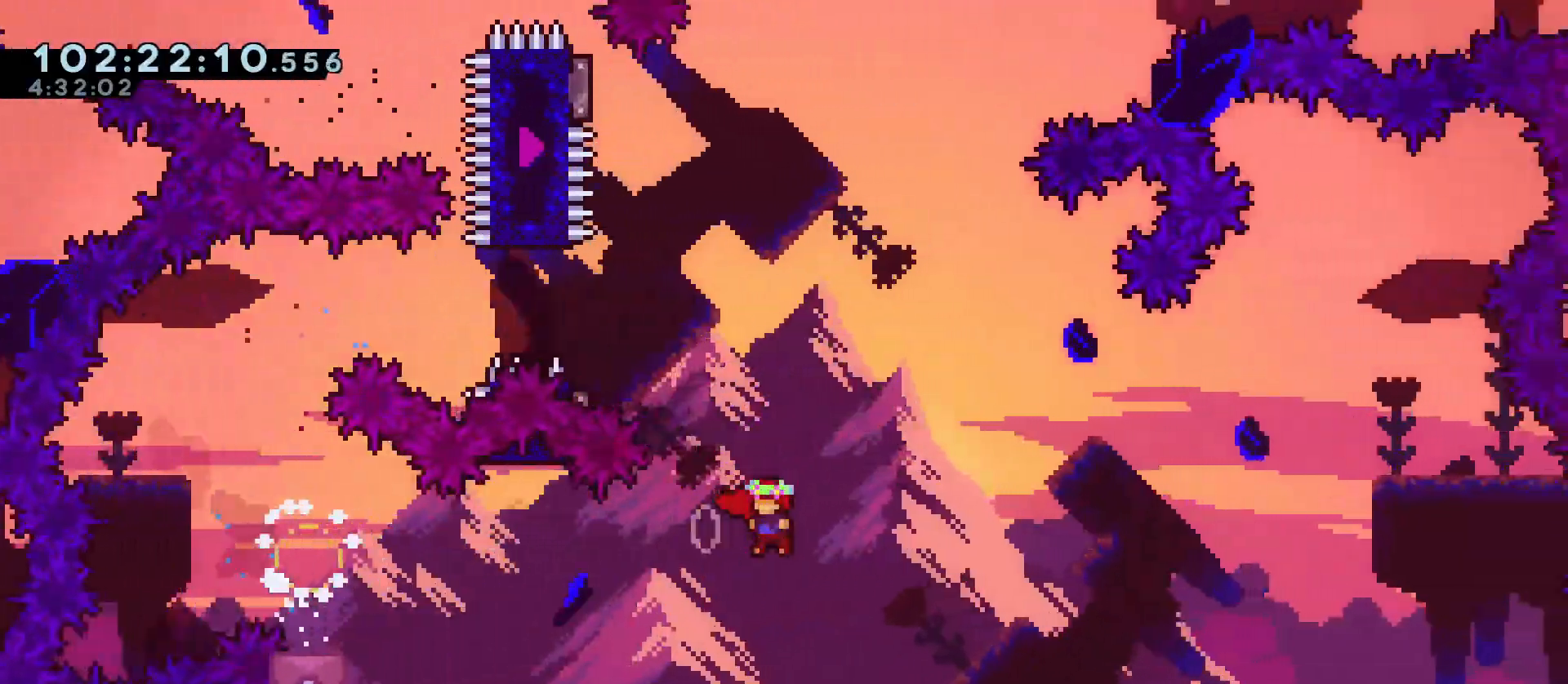
{"keys": ["a", "w"], "events": [[67, "w", "down"], [117, "dash", "down"], [483, "dash", "up"], [483, "jump", "up"]]}